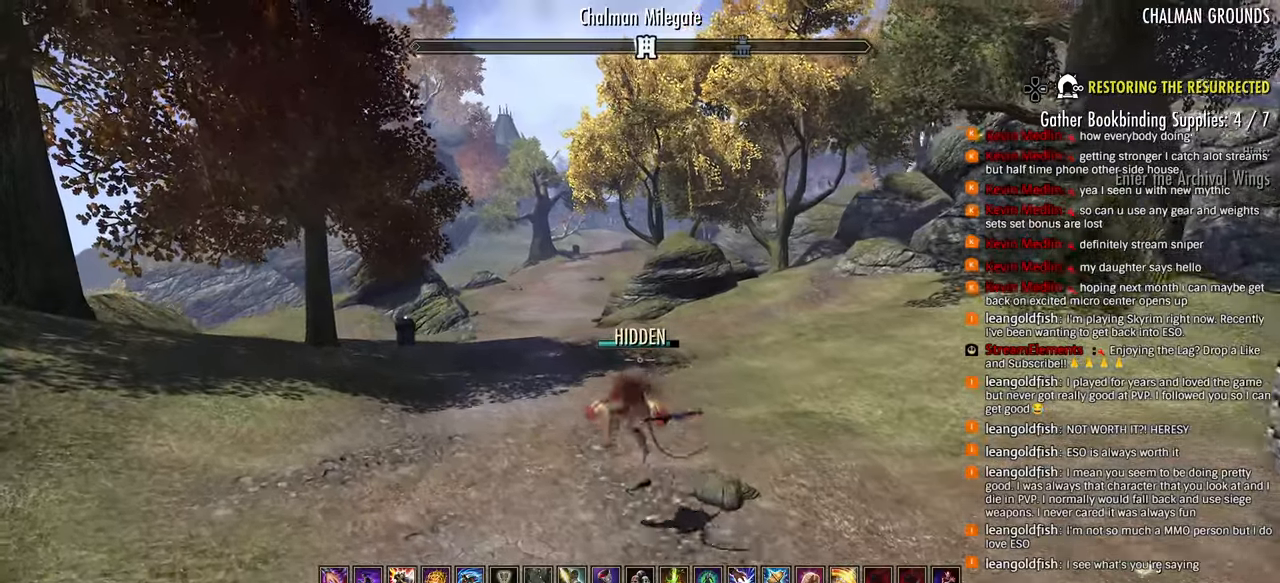
Gameplay with a controller (PlayStation layout); each line is a JSON object with the inputs held at the frame after it (dt_ms = milliseconds from this image to that frame). "events" lists button and stick changes between this image and that frame as [ms after this image, input, new state], when the widget could be followed in between.
{"dt_ms": 500, "buttons": [], "left_stick": "up-left", "right_stick": "center", "events": [[250, "L1", "down"], [367, "L1", "up"]]}
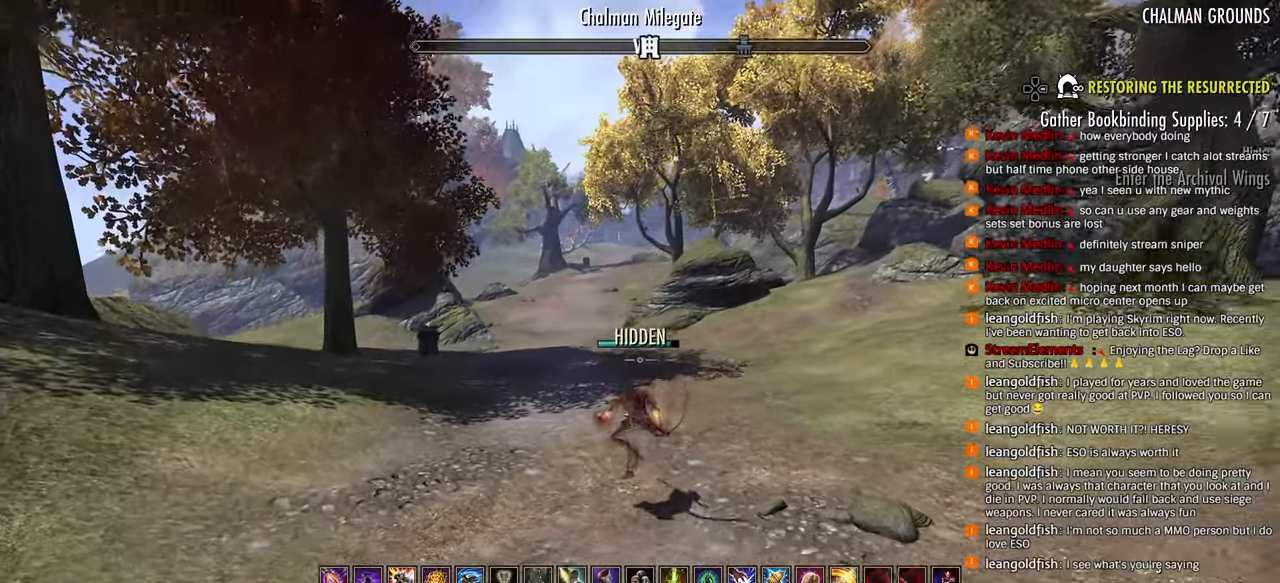
{"dt_ms": 500, "buttons": ["R2"], "left_stick": "up-left", "right_stick": "center", "events": [[317, "CROSS", "down"], [433, "CROSS", "up"], [483, "R2", "down"]]}
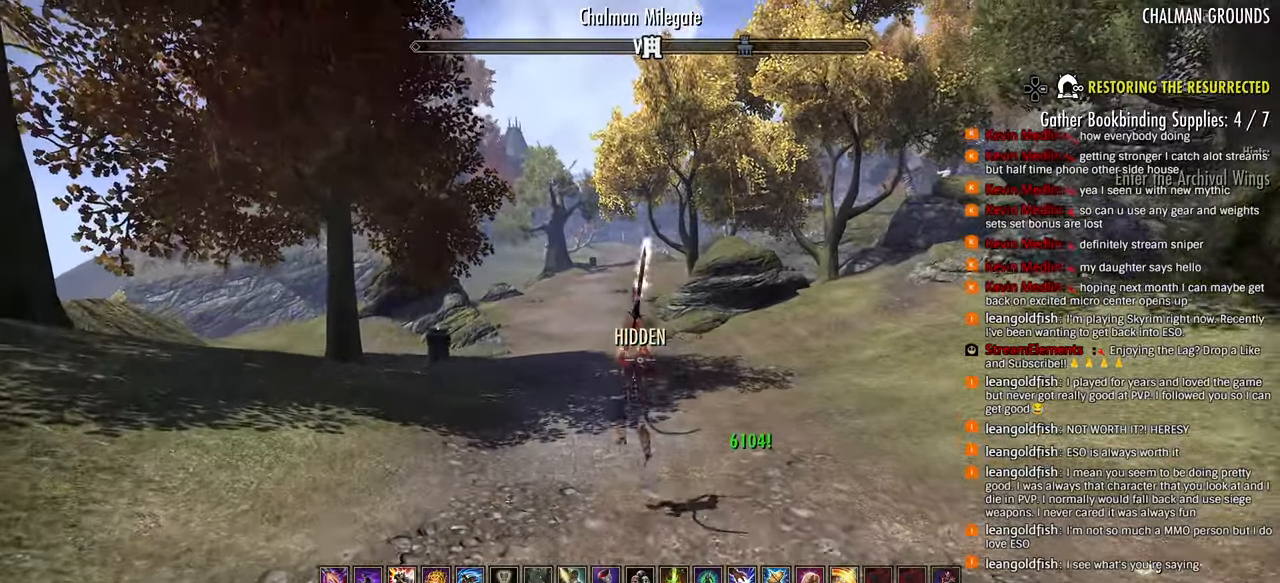
{"dt_ms": 500, "buttons": ["CIRCLE"], "left_stick": "up", "right_stick": "center", "events": [[233, "left_stick", "center"], [350, "left_stick", "up"], [417, "CIRCLE", "down"], [417, "R2", "up"]]}
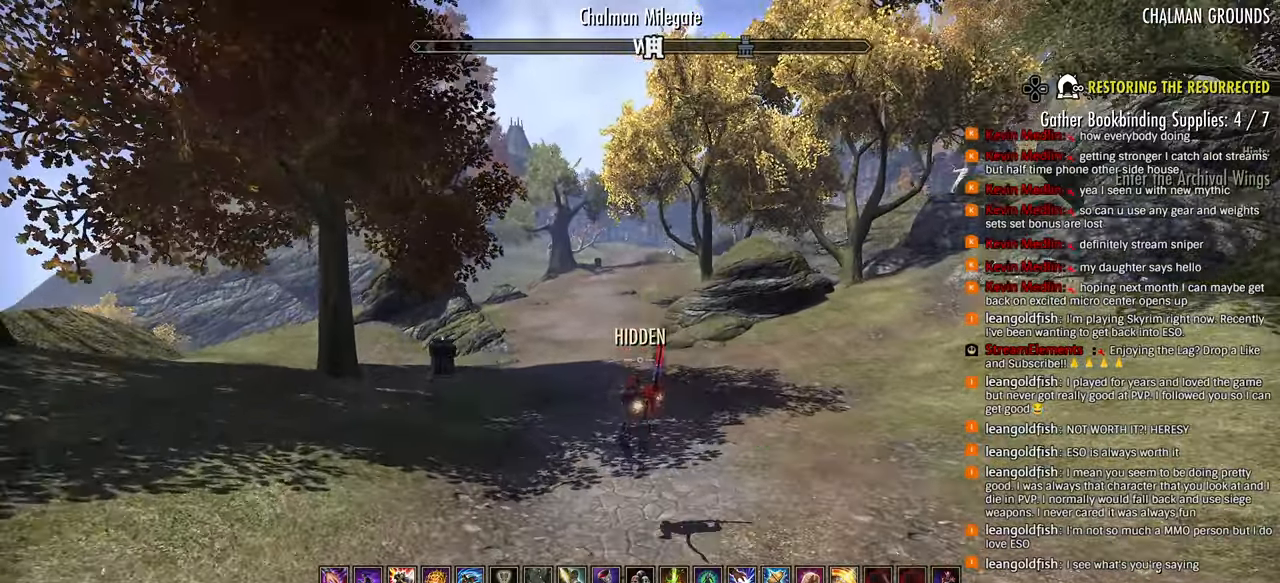
{"dt_ms": 500, "buttons": ["CROSS"], "left_stick": "up", "right_stick": "center", "events": [[17, "CIRCLE", "up"], [417, "CROSS", "down"]]}
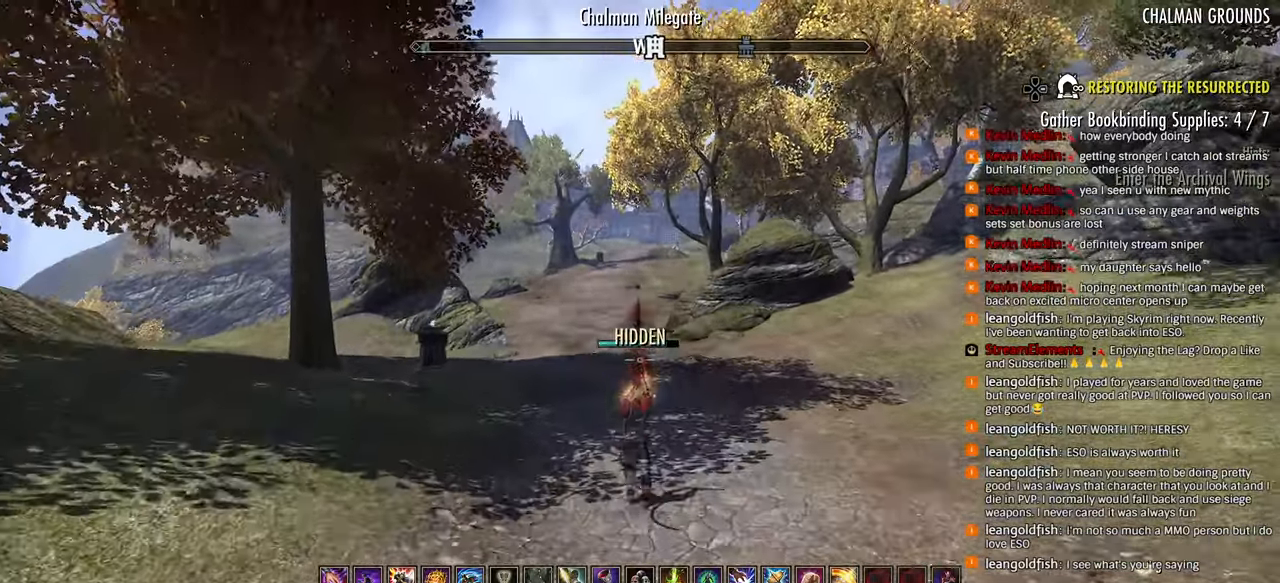
{"dt_ms": 1000, "buttons": [], "left_stick": "up-left", "right_stick": "center"}
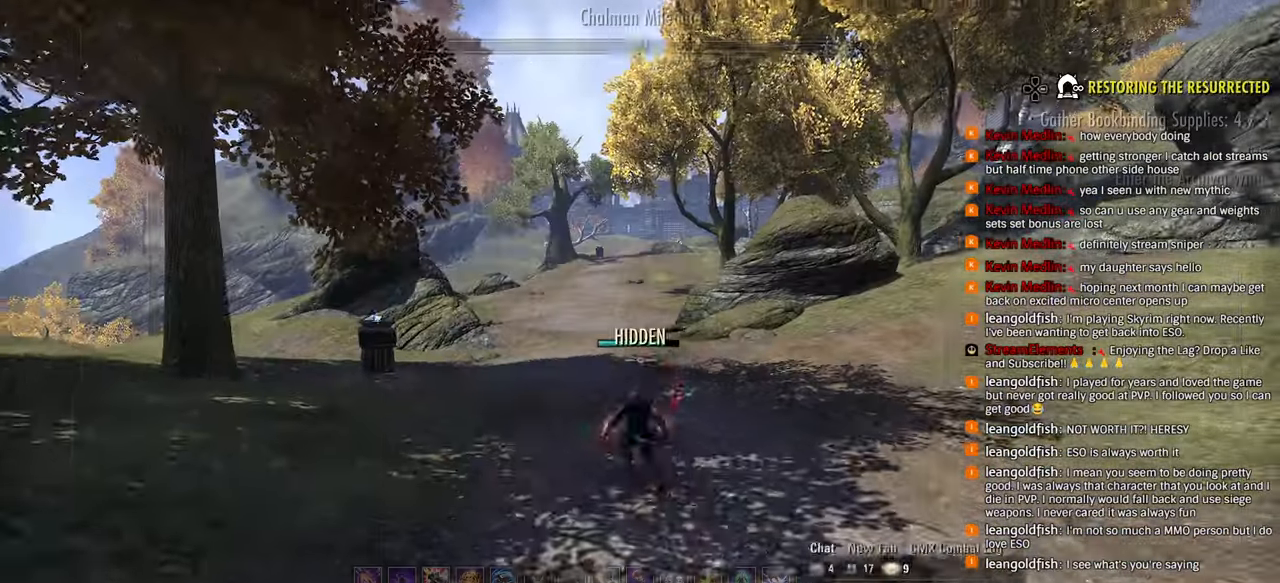
{"dt_ms": 500, "buttons": [], "left_stick": "up", "right_stick": "center", "events": [[167, "left_stick", "up"]]}
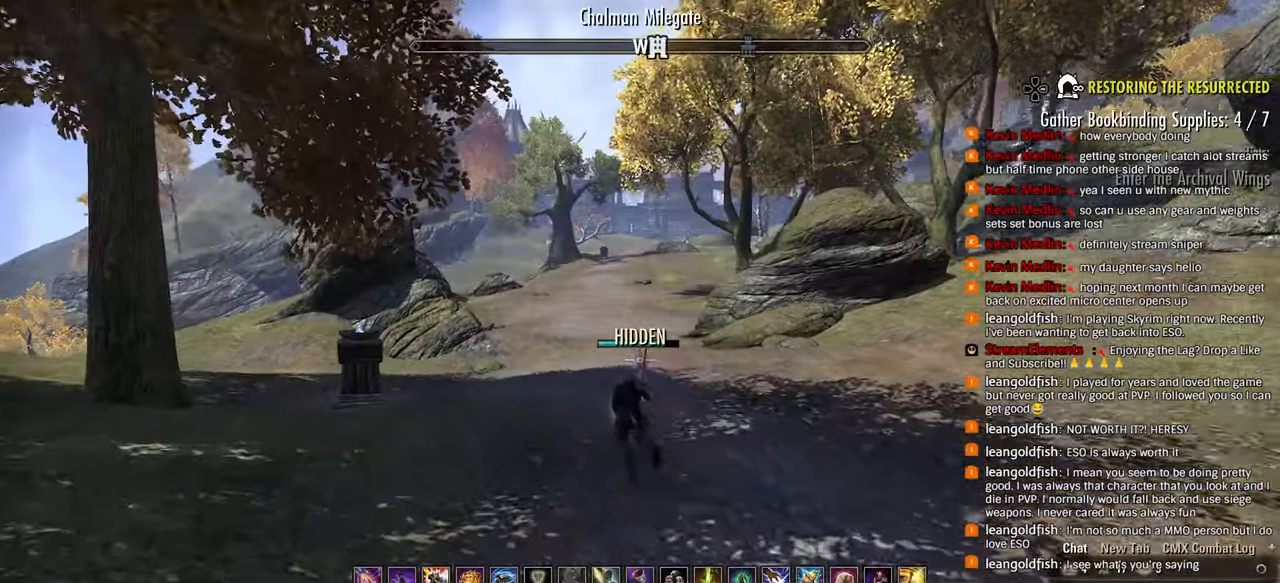
{"dt_ms": 500, "buttons": ["TOUCHPAD"], "left_stick": "up", "right_stick": "center"}
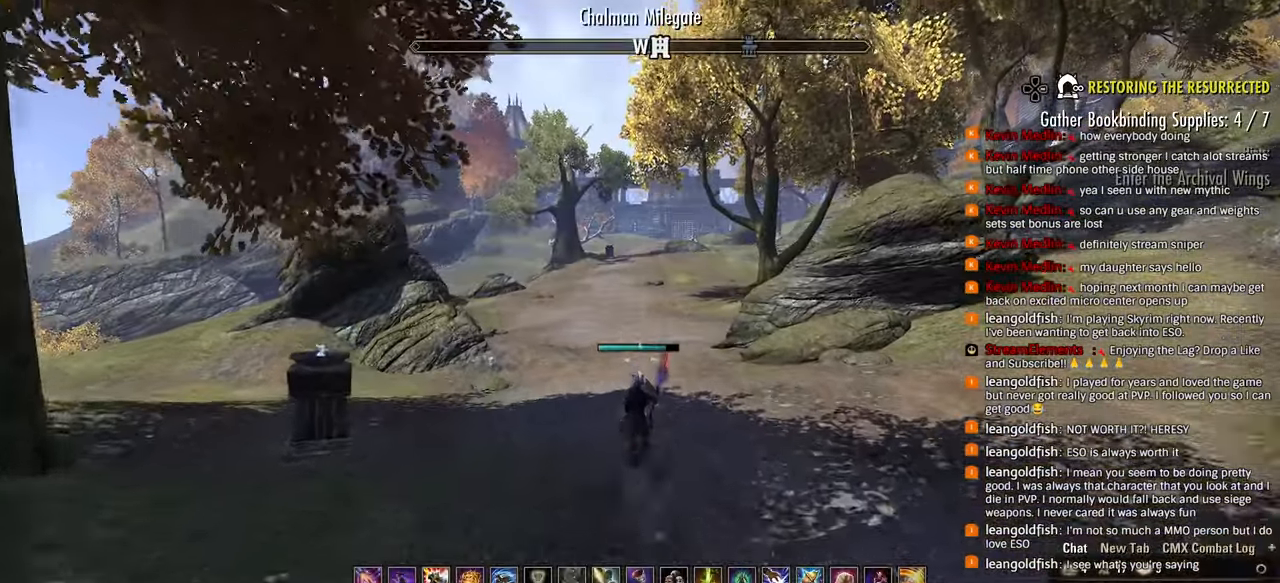
{"dt_ms": 1000, "buttons": ["TOUCHPAD"], "left_stick": "up", "right_stick": "center"}
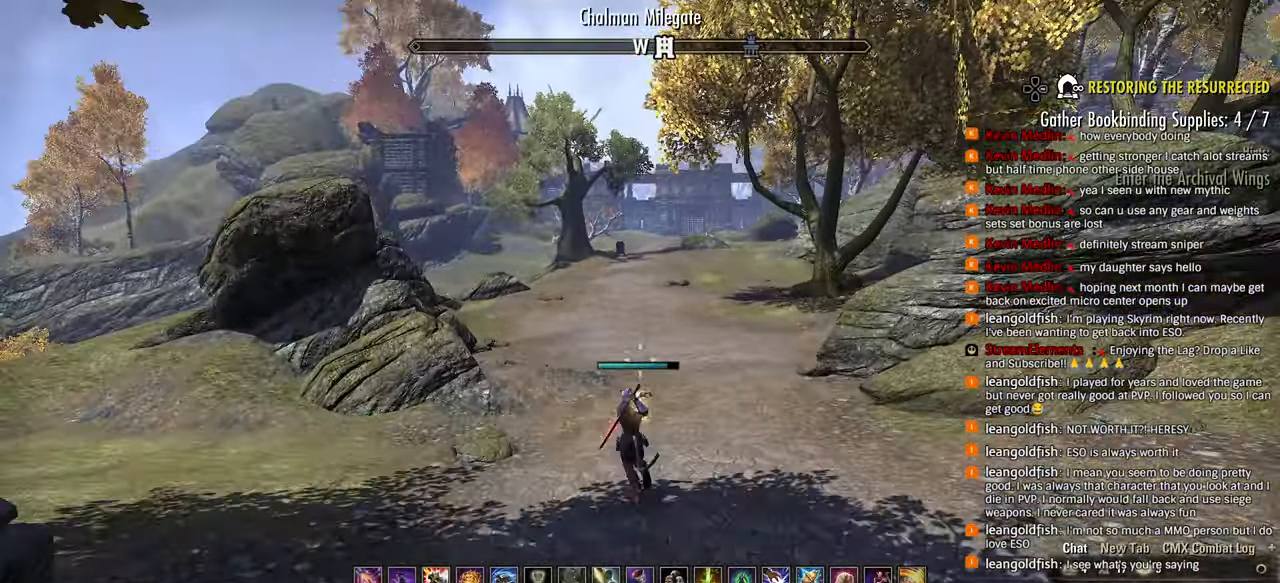
{"dt_ms": 500, "buttons": ["TOUCHPAD"], "left_stick": "up", "right_stick": "center", "events": []}
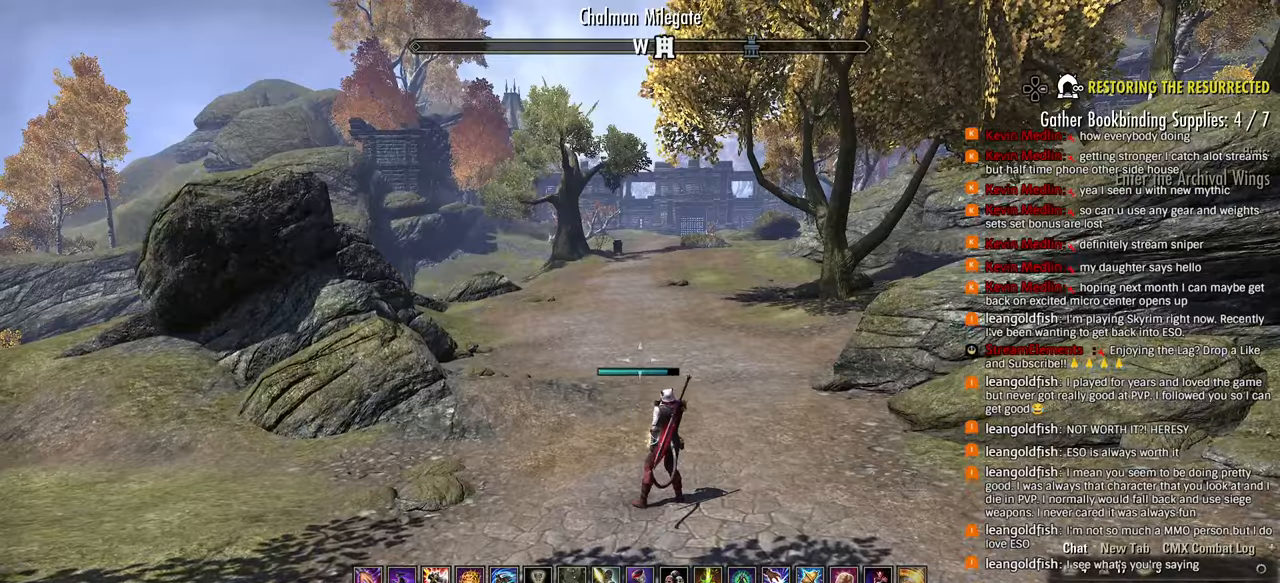
{"dt_ms": 500, "buttons": [], "left_stick": "up", "right_stick": "center", "events": [[167, "TOUCHPAD", "up"]]}
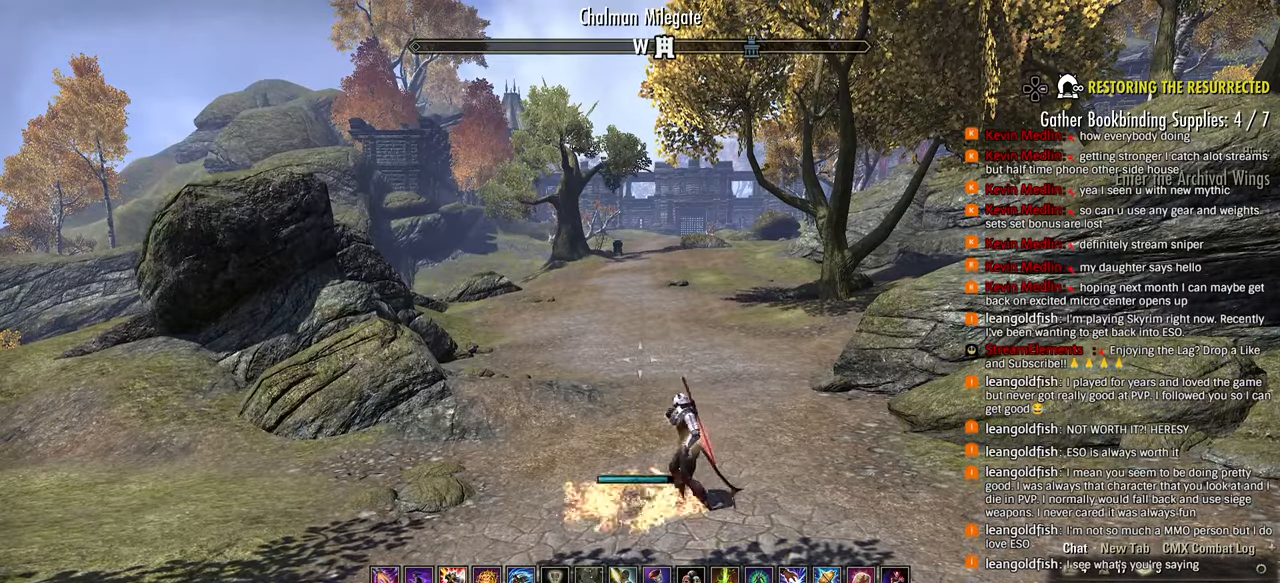
{"dt_ms": 500, "buttons": [], "left_stick": "up", "right_stick": "right", "events": [[467, "right_stick", "right"]]}
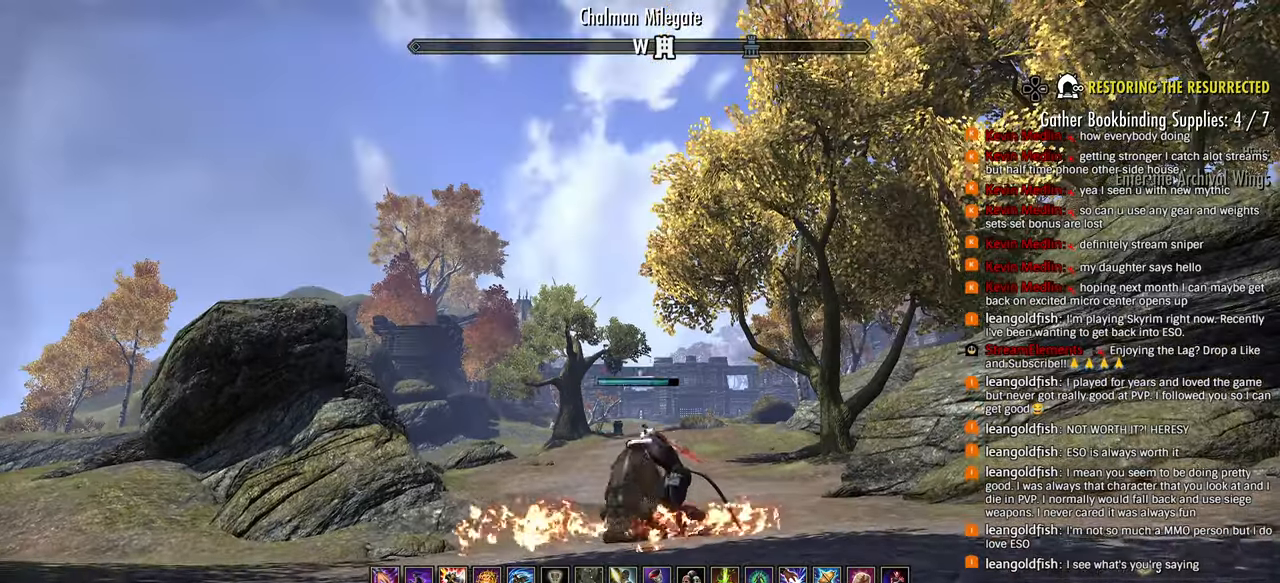
{"dt_ms": 500, "buttons": [], "left_stick": "up", "right_stick": "center", "events": [[133, "right_stick", "center"], [367, "DPAD_LEFT", "down"], [467, "DPAD_LEFT", "up"]]}
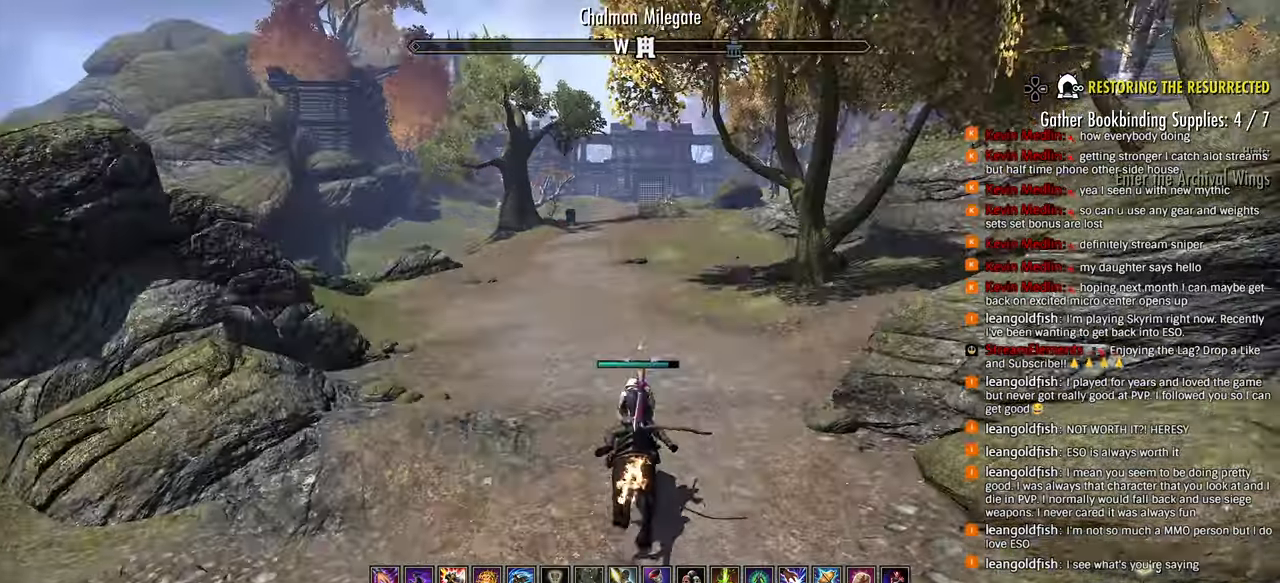
{"dt_ms": 500, "buttons": [], "left_stick": "up", "right_stick": "center", "events": []}
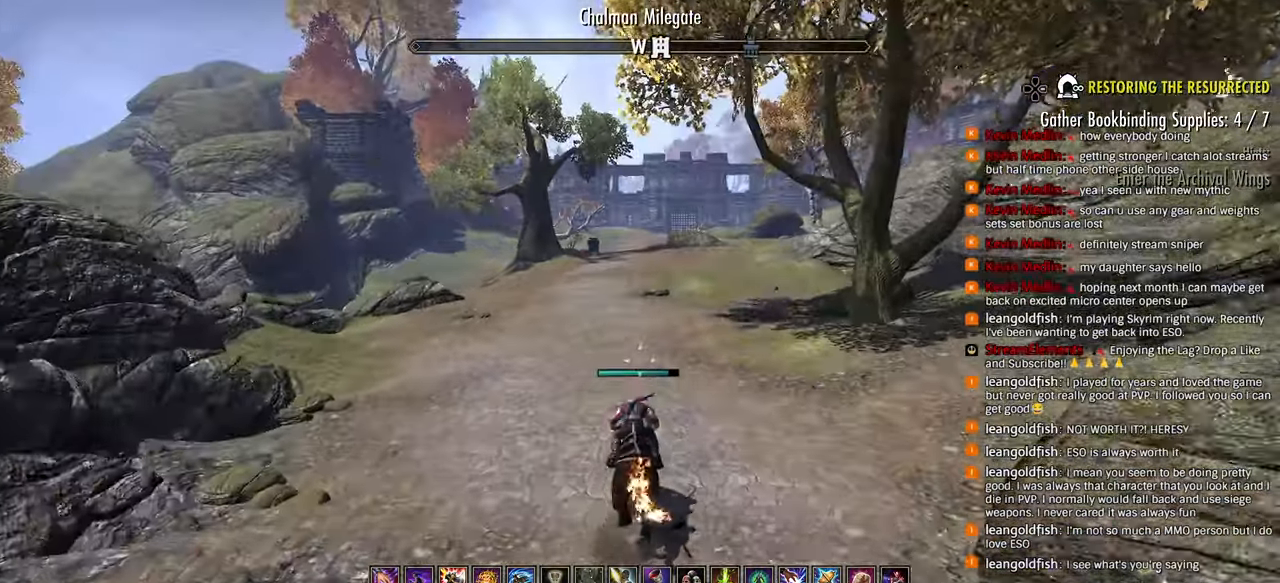
{"dt_ms": 500, "buttons": [], "left_stick": "up", "right_stick": "center", "events": [[383, "right_stick", "right"], [433, "right_stick", "center"]]}
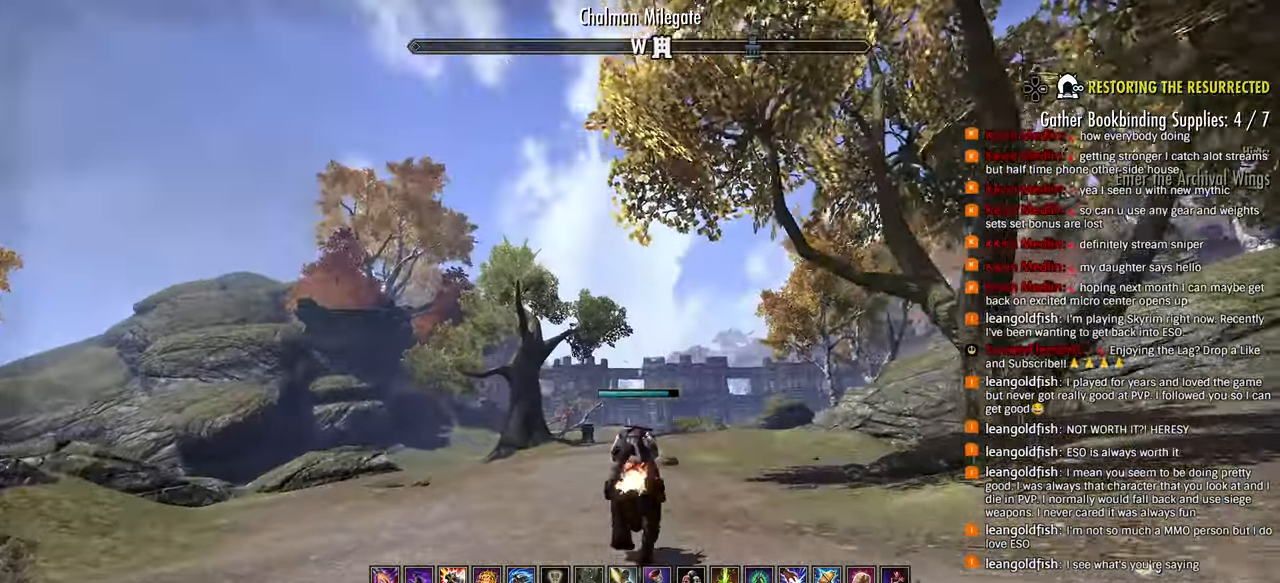
{"dt_ms": 500, "buttons": [], "left_stick": "up", "right_stick": "center", "events": []}
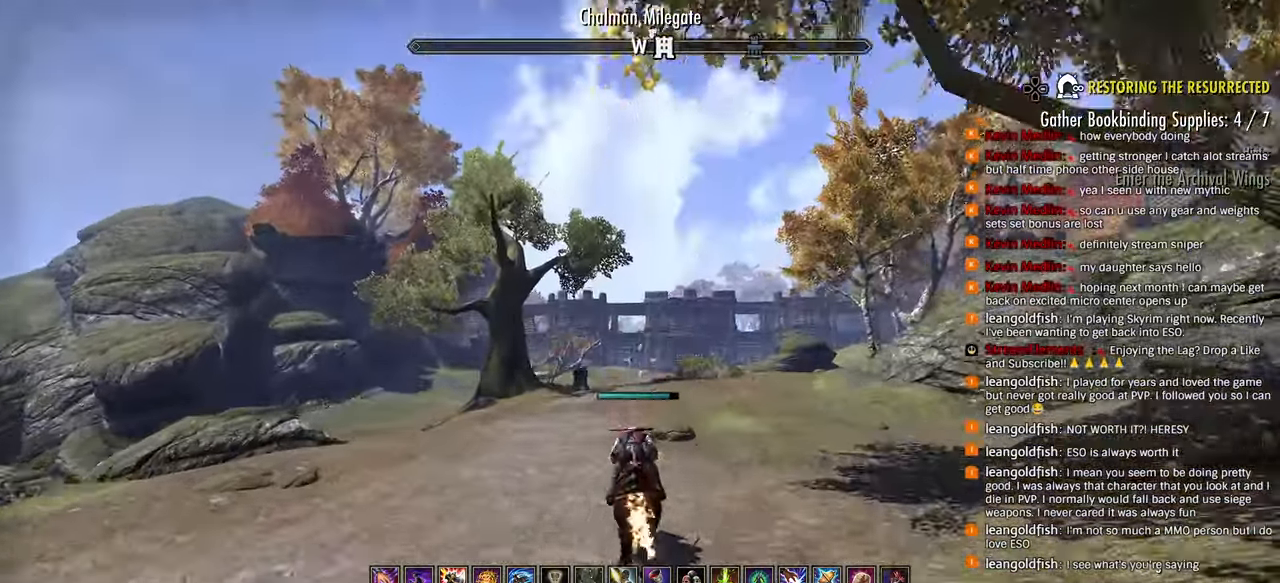
{"dt_ms": 500, "buttons": [], "left_stick": "up", "right_stick": "center", "events": []}
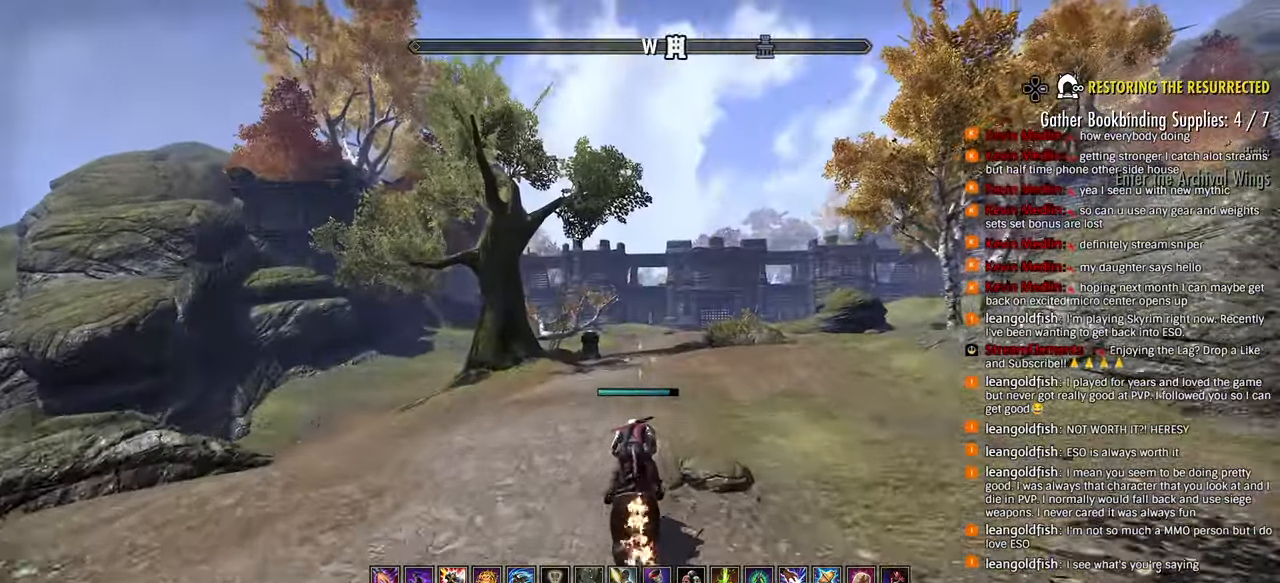
{"dt_ms": 500, "buttons": [], "left_stick": "up", "right_stick": "center", "events": []}
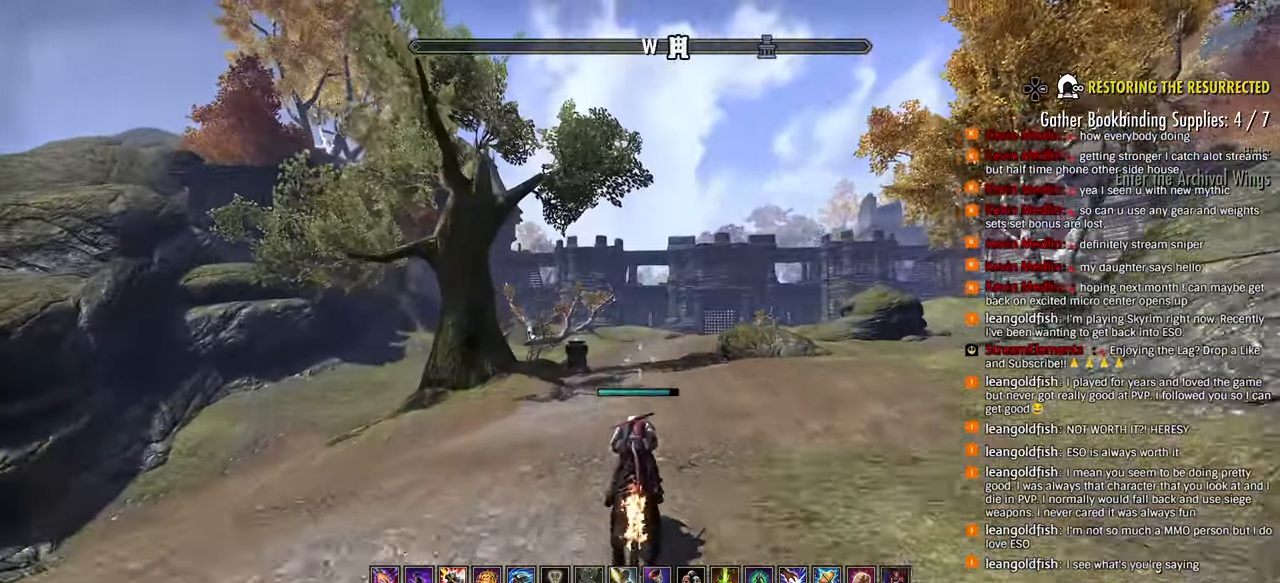
{"dt_ms": 500, "buttons": [], "left_stick": "up", "right_stick": "center", "events": []}
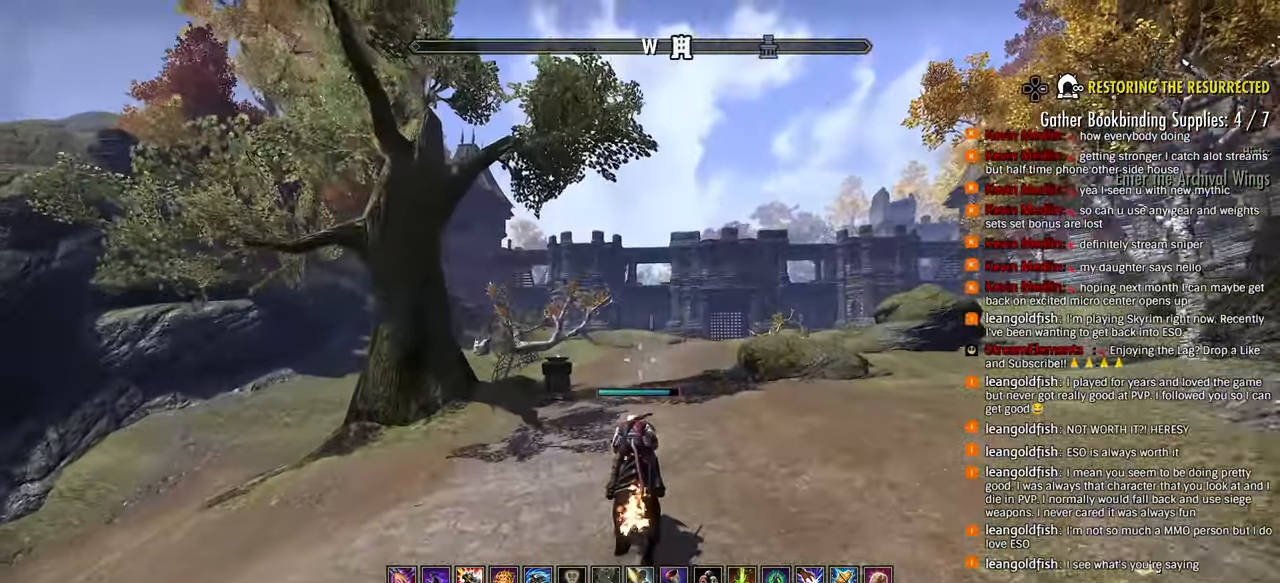
{"dt_ms": 500, "buttons": [], "left_stick": "up", "right_stick": "center", "events": []}
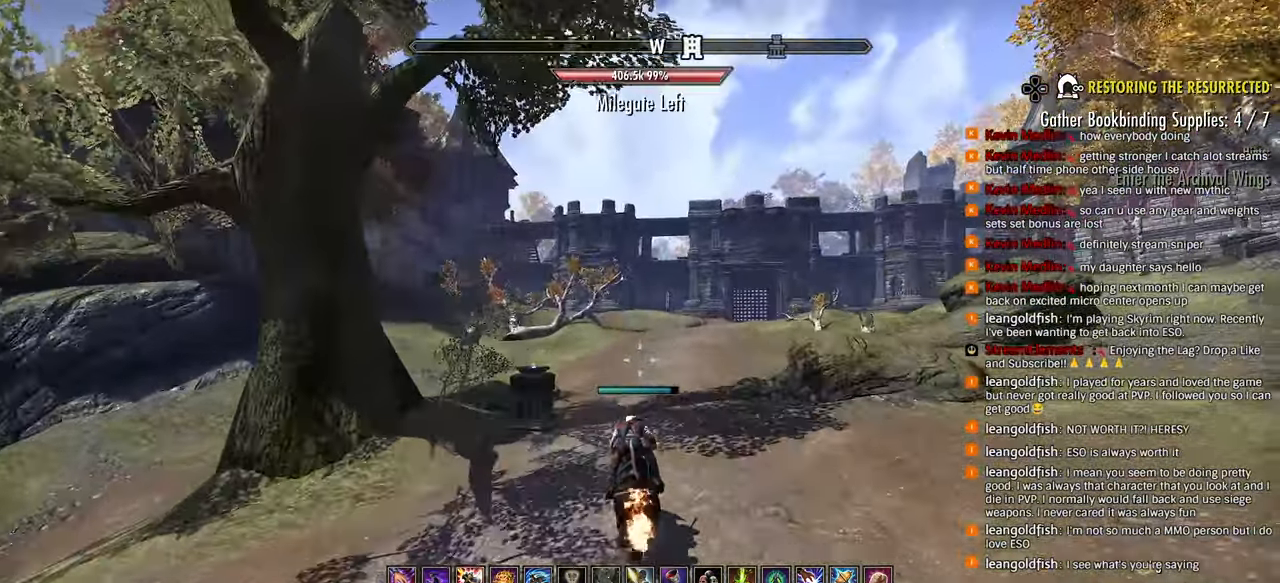
{"dt_ms": 500, "buttons": [], "left_stick": "up", "right_stick": "center", "events": []}
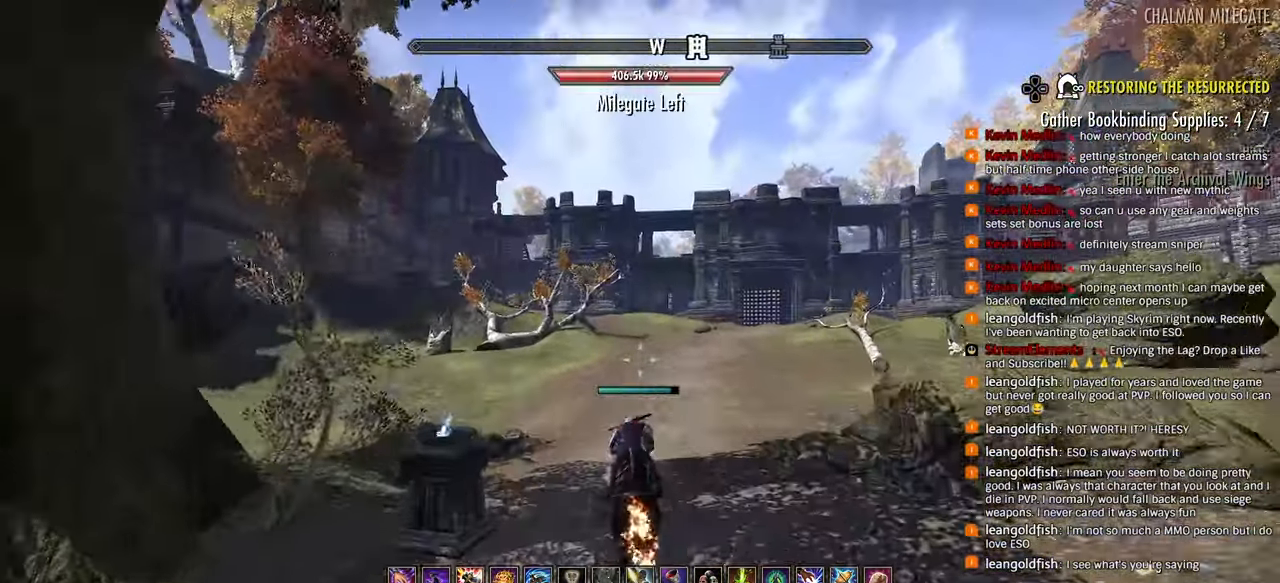
{"dt_ms": 500, "buttons": [], "left_stick": "up", "right_stick": "center", "events": []}
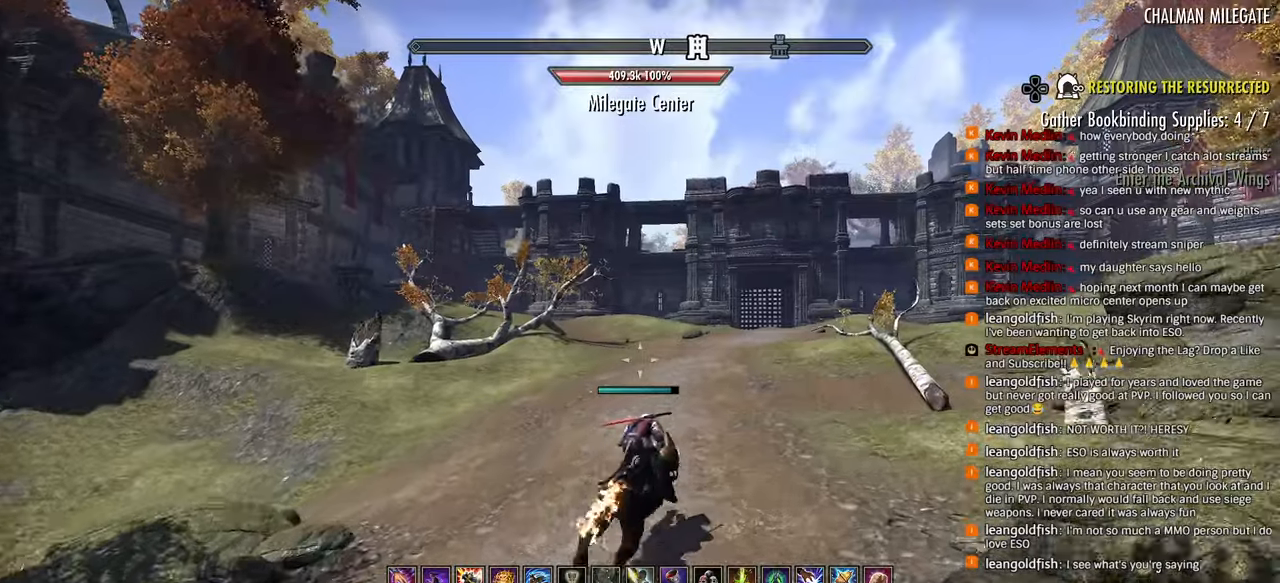
{"dt_ms": 500, "buttons": [], "left_stick": "up", "right_stick": "center", "events": []}
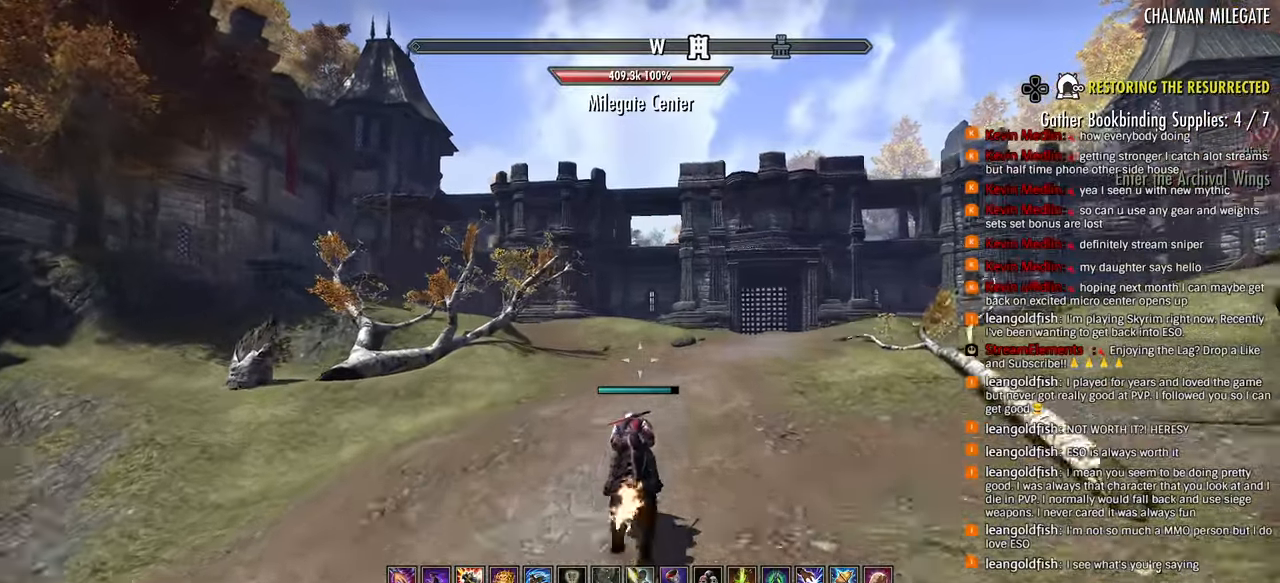
{"dt_ms": 500, "buttons": [], "left_stick": "up", "right_stick": "center", "events": []}
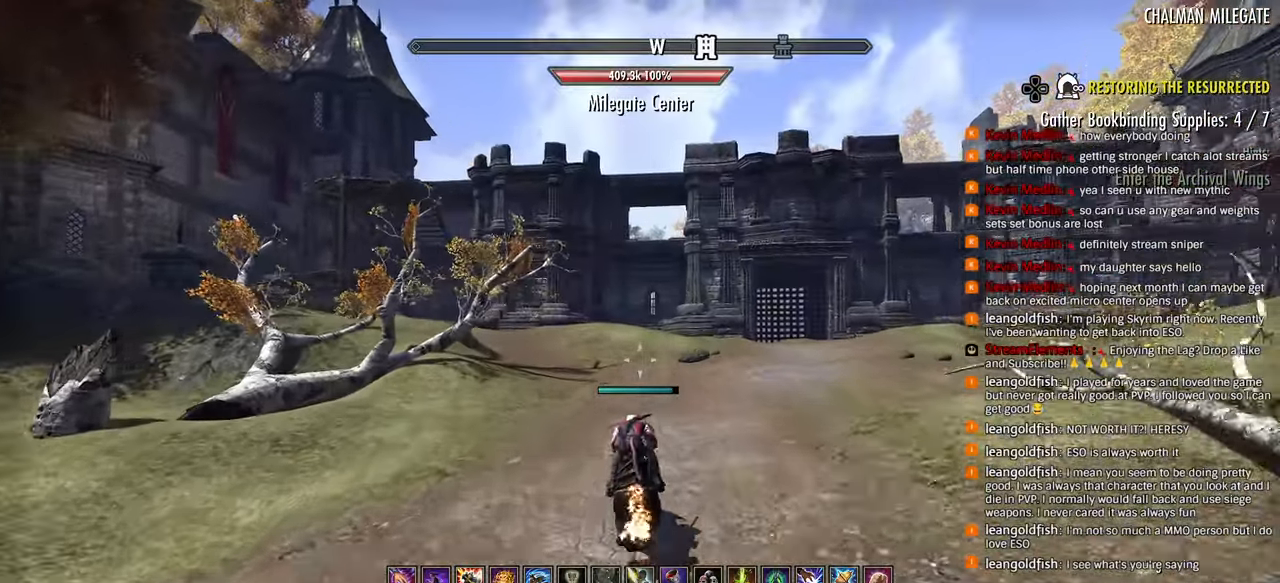
{"dt_ms": 500, "buttons": [], "left_stick": "up", "right_stick": "center", "events": []}
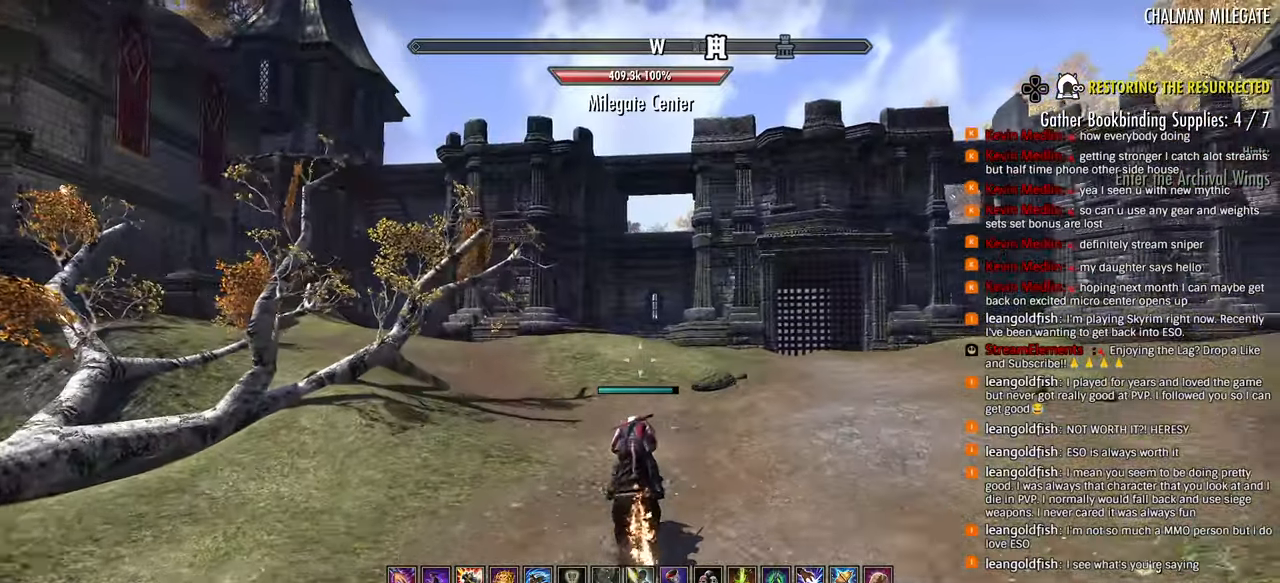
{"dt_ms": 500, "buttons": [], "left_stick": "up", "right_stick": "center", "events": []}
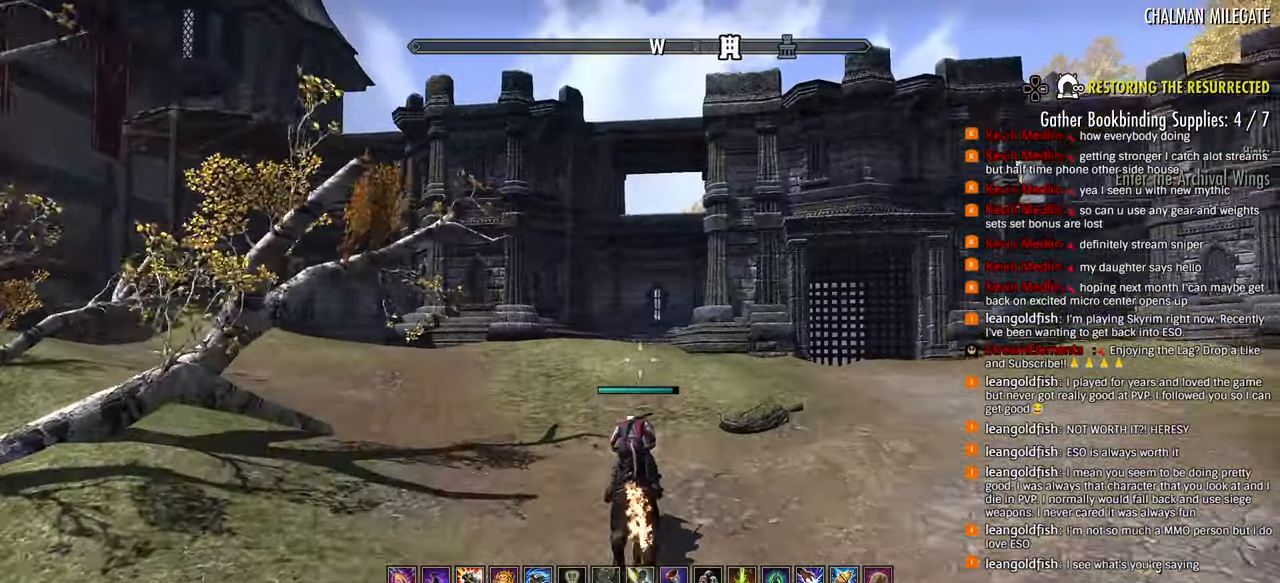
{"dt_ms": 500, "buttons": [], "left_stick": "up", "right_stick": "center", "events": []}
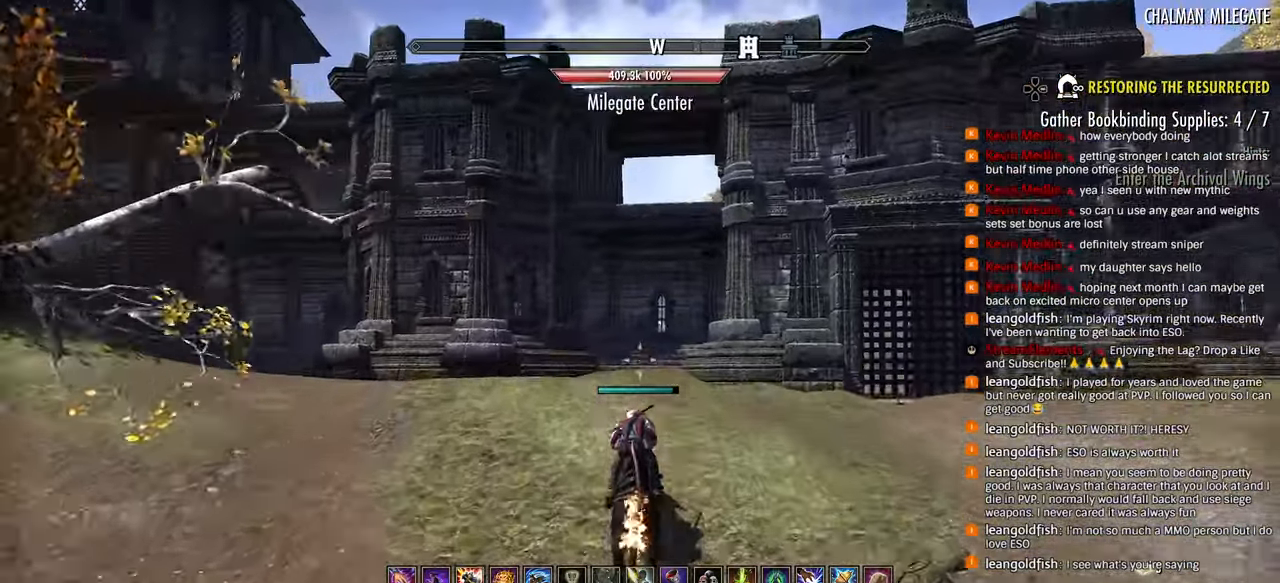
{"dt_ms": 500, "buttons": [], "left_stick": "up", "right_stick": "center", "events": []}
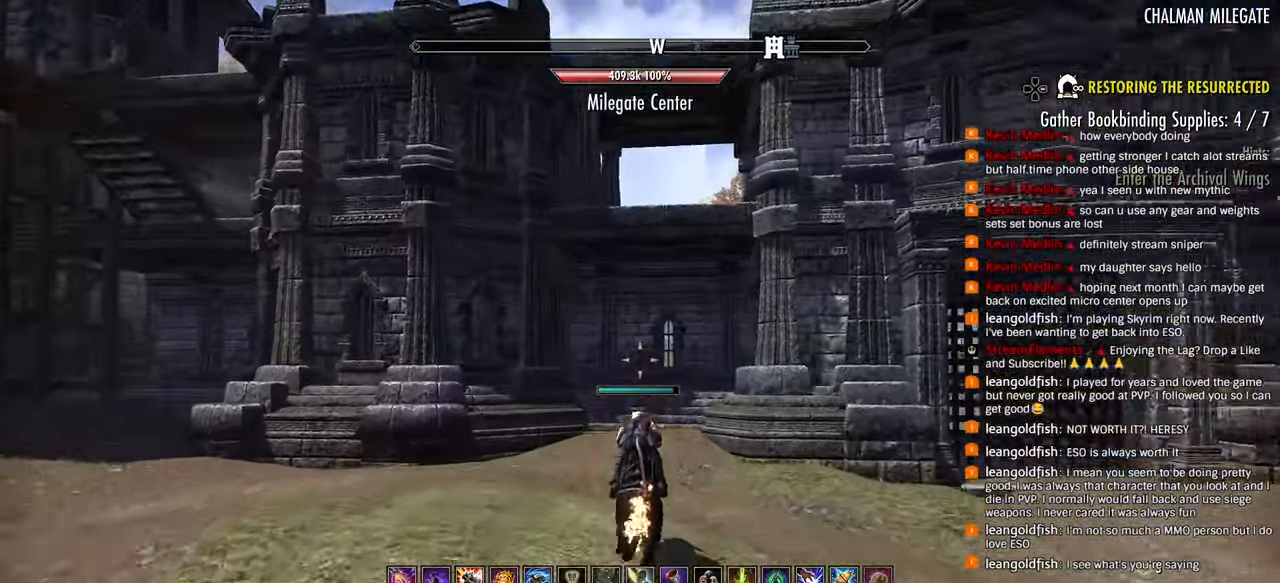
{"dt_ms": 500, "buttons": [], "left_stick": "up", "right_stick": "center", "events": []}
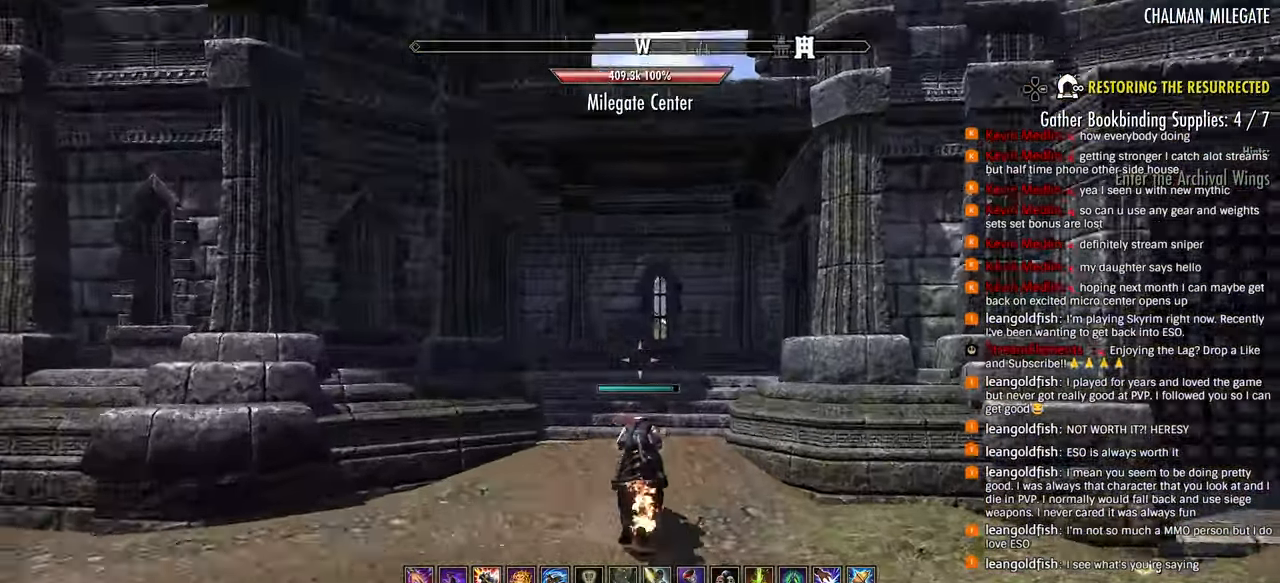
{"dt_ms": 1000, "buttons": ["SQUARE", "R2"], "left_stick": "up", "right_stick": "center"}